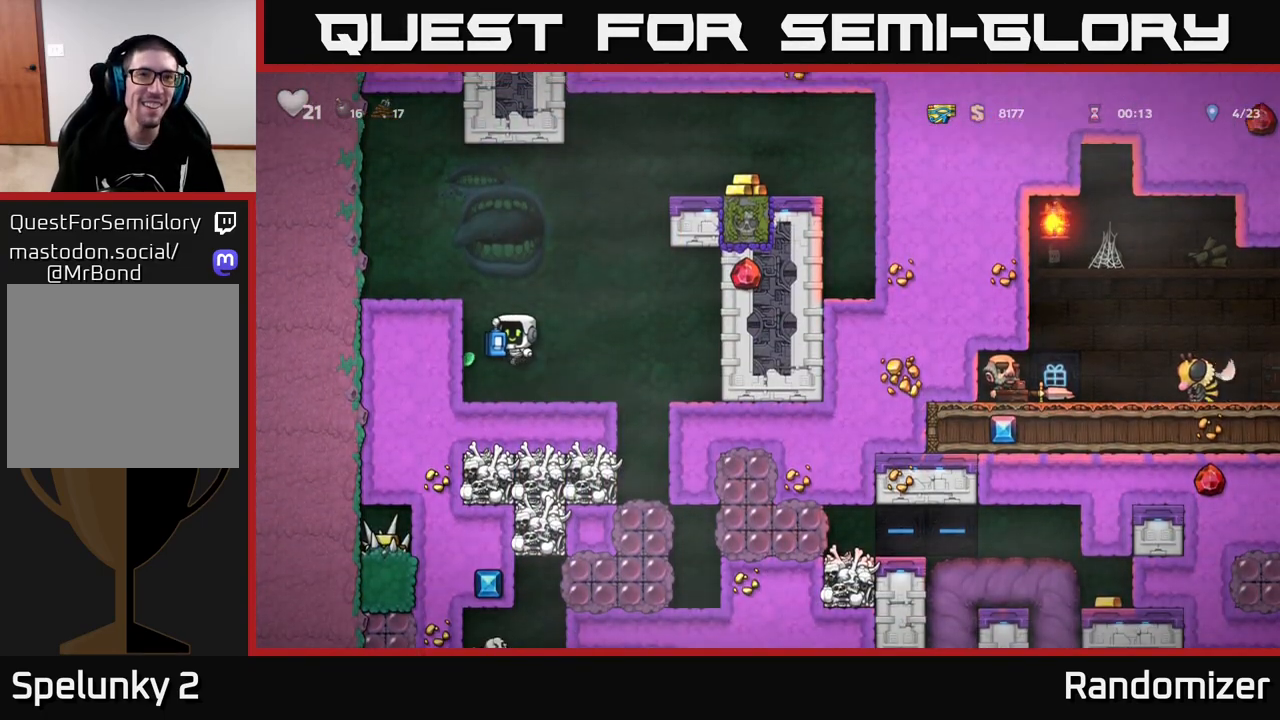
Gameplay with a controller (Xbox layout); each line is a JSON object with the inputs held at the frame after it. "events" lists button and stick changes between this image and that frame as [ms after this image, input, new state], when the widget could be followed in between.
{"buttons": [], "left_stick": "left", "right_stick": "center", "events": [[100, "A", "up"], [333, "A", "down"], [450, "A", "up"]]}
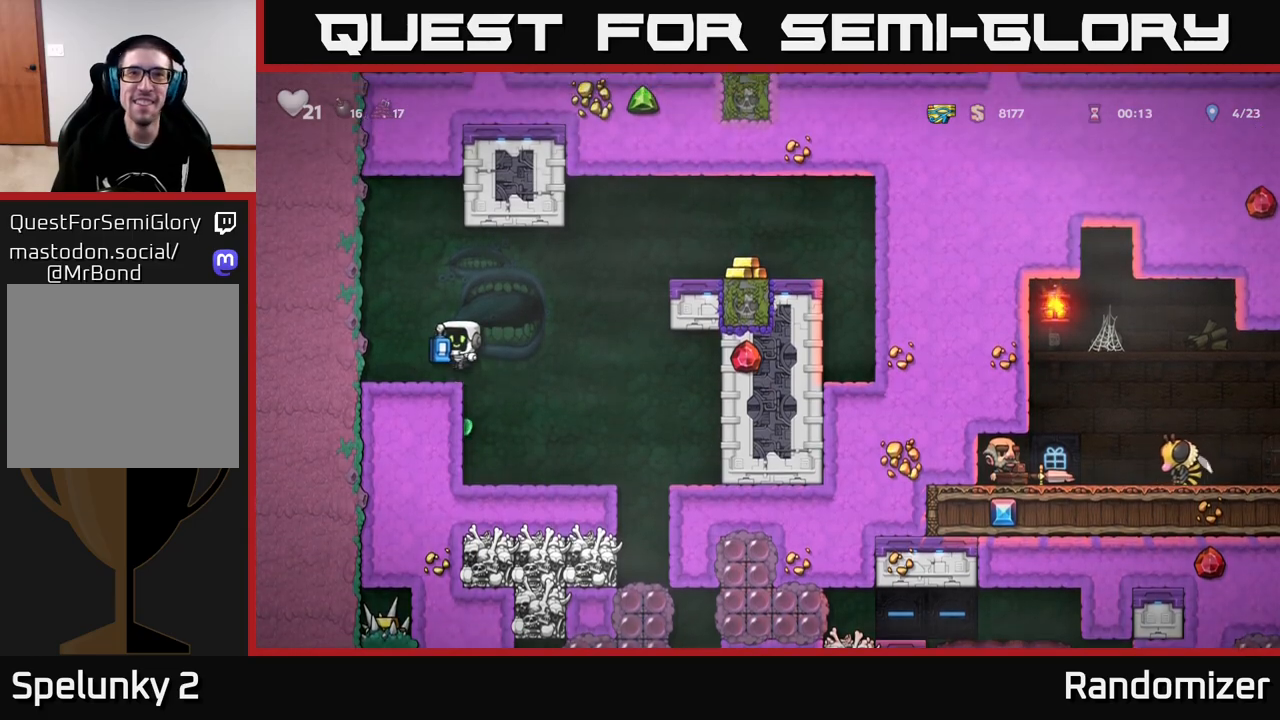
{"buttons": ["A"], "left_stick": "right", "right_stick": "center", "events": [[50, "left_stick", "center"], [233, "left_stick", "right"], [467, "A", "down"]]}
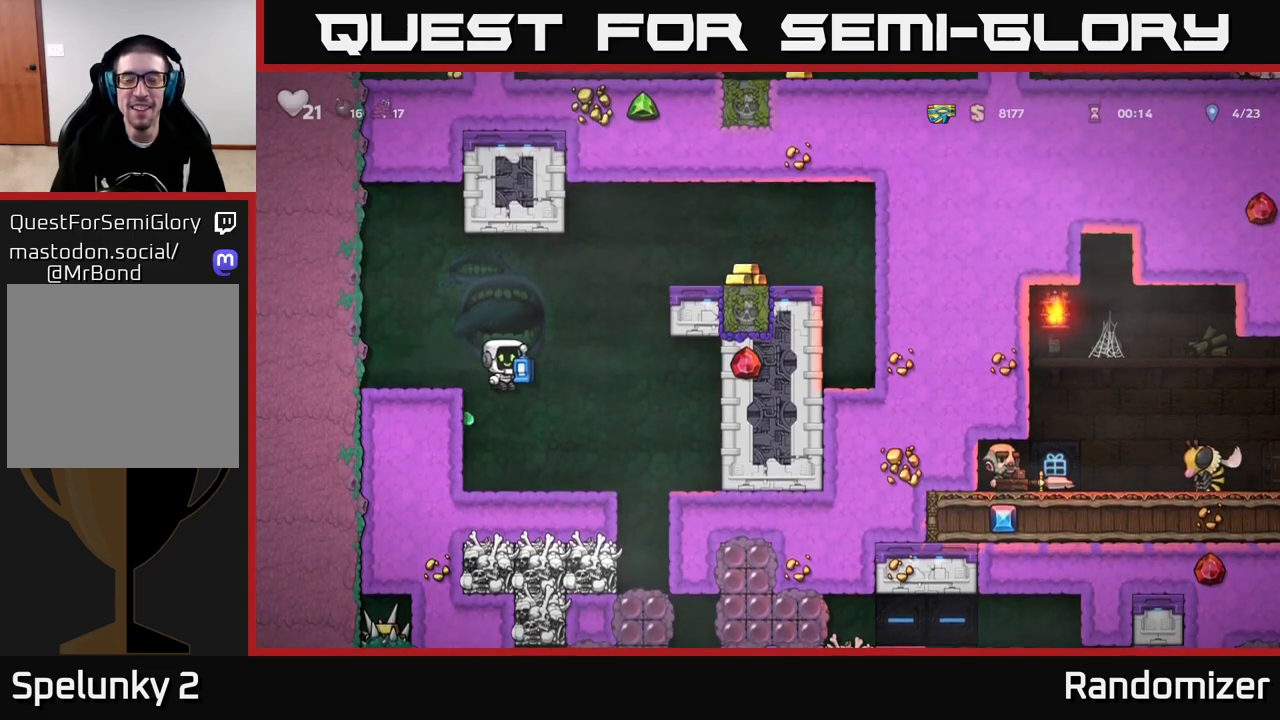
{"buttons": ["A"], "left_stick": "right", "right_stick": "center", "events": [[350, "A", "up"], [483, "A", "down"]]}
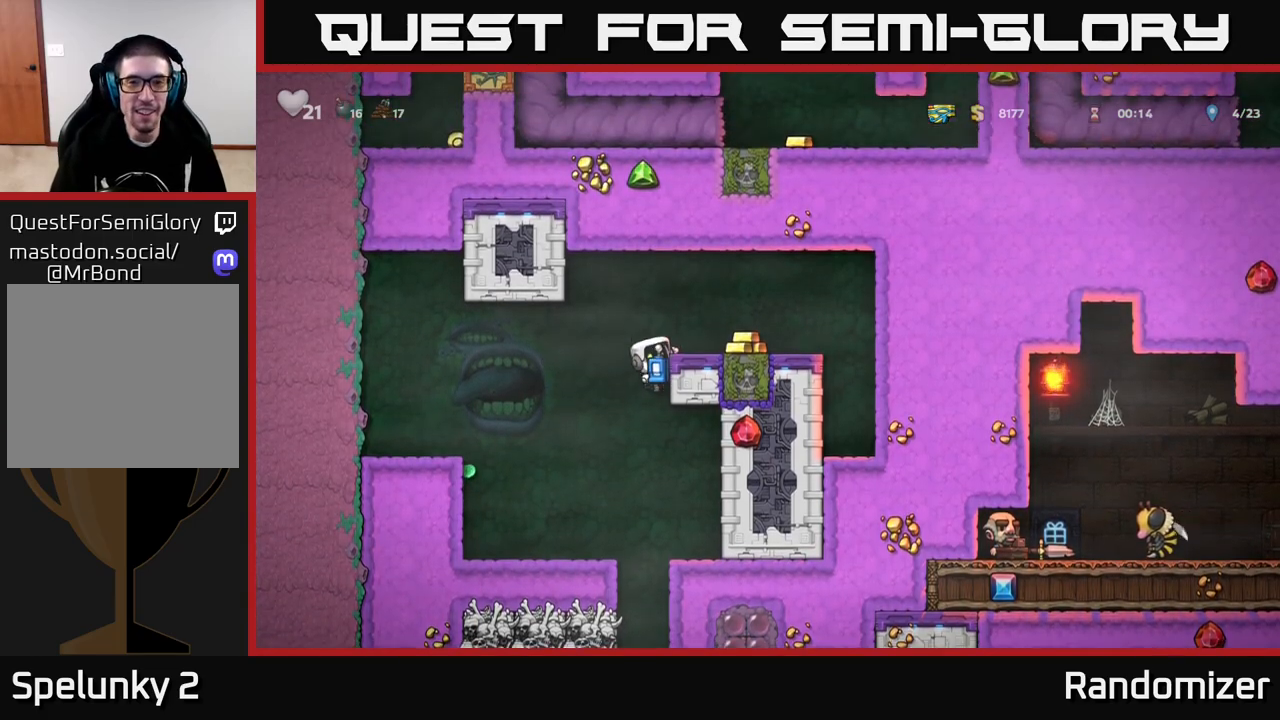
{"buttons": [], "left_stick": "center", "right_stick": "center", "events": [[117, "A", "up"], [267, "left_stick", "center"]]}
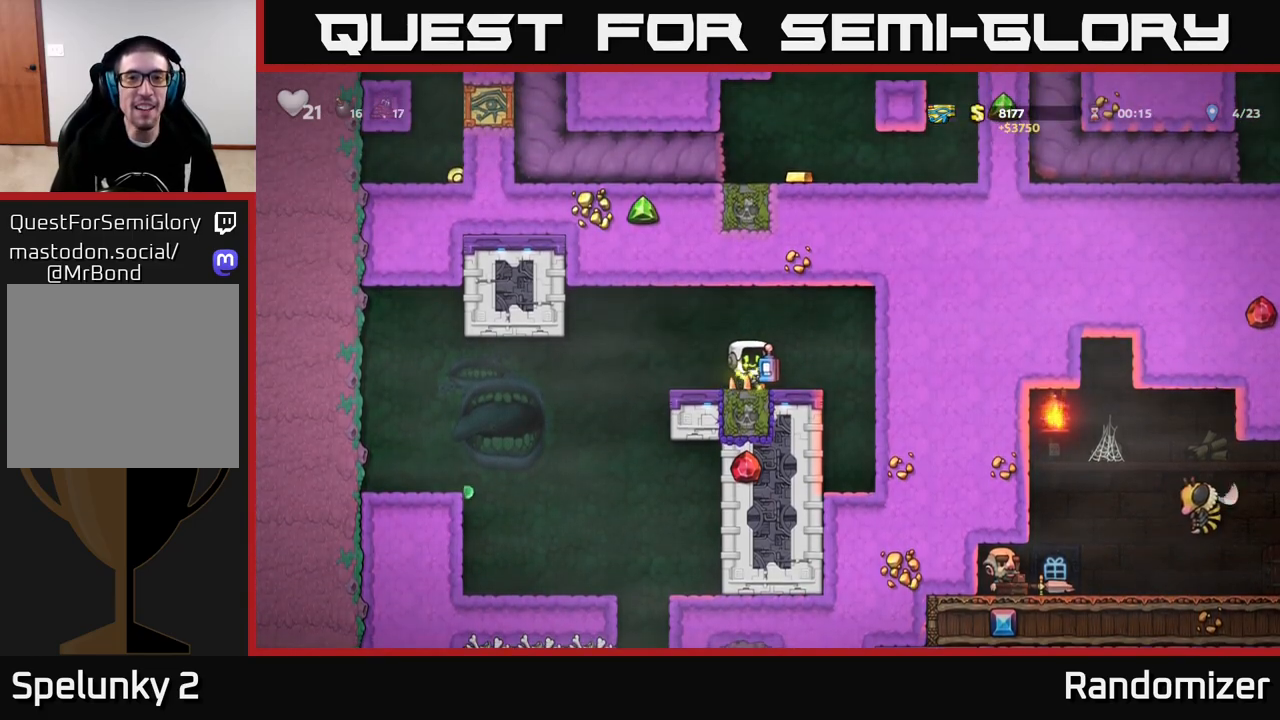
{"buttons": ["A"], "left_stick": "up", "right_stick": "center", "events": [[50, "left_stick", "right"], [183, "left_stick", "center"], [483, "A", "down"], [500, "left_stick", "up"]]}
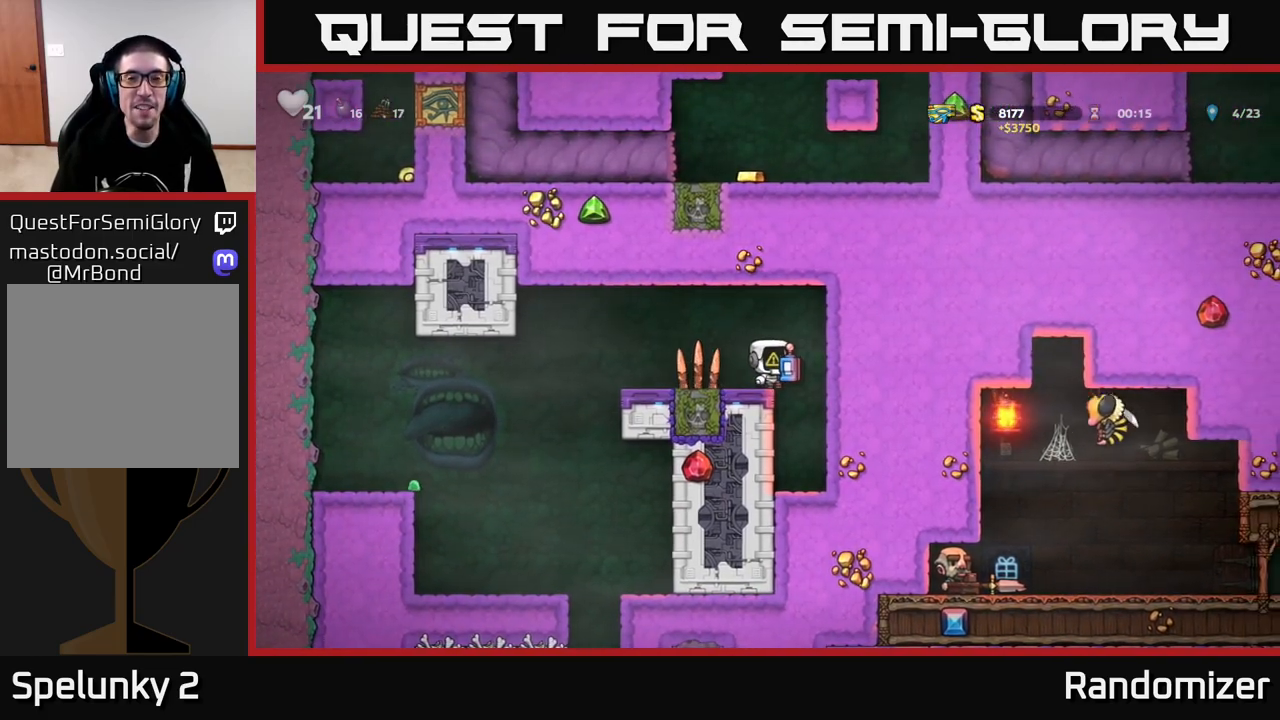
{"buttons": [], "left_stick": "center", "right_stick": "center", "events": [[50, "A", "up"], [50, "X", "down"], [117, "X", "up"], [233, "left_stick", "center"]]}
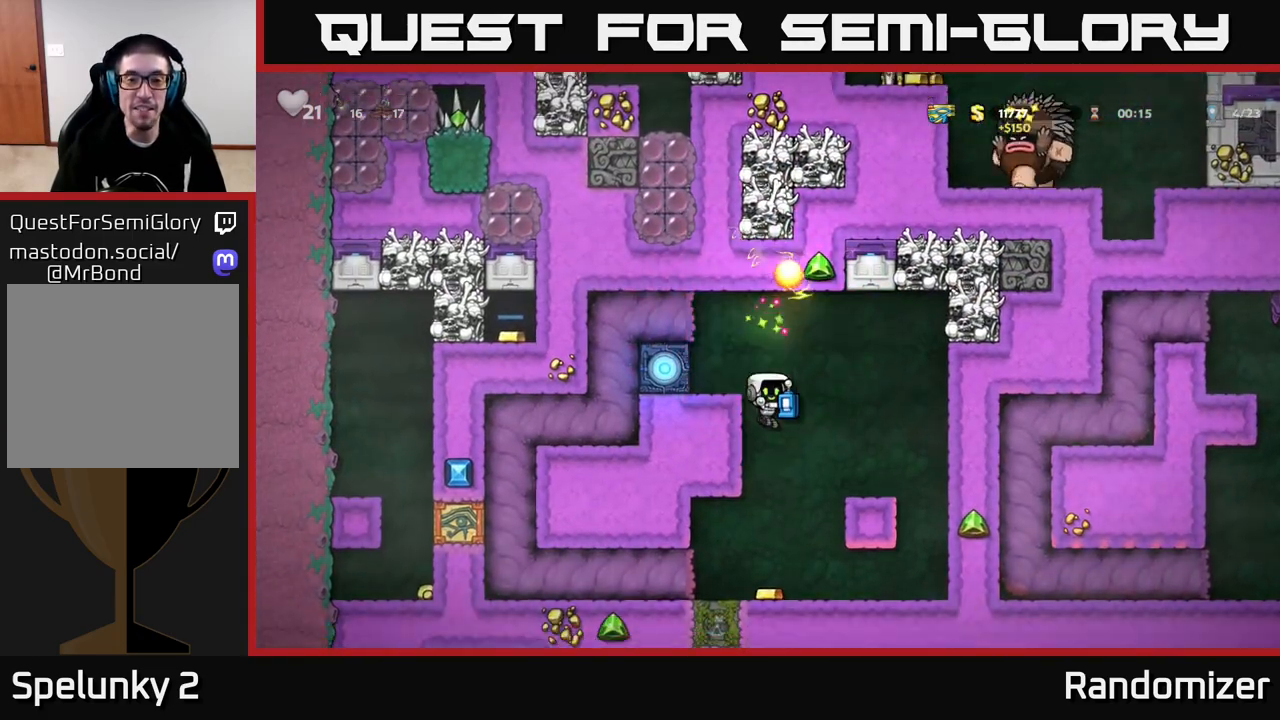
{"buttons": ["A"], "left_stick": "right", "right_stick": "center", "events": [[467, "left_stick", "right"], [500, "A", "down"]]}
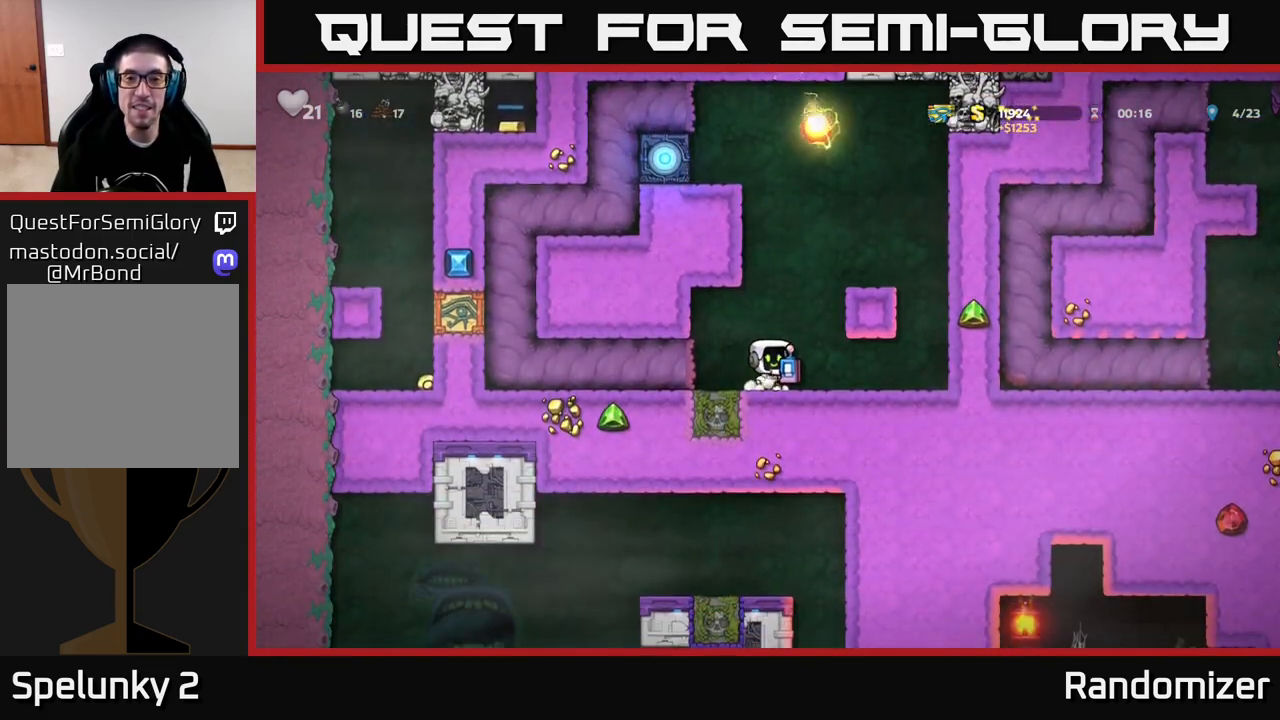
{"buttons": [], "left_stick": "right", "right_stick": "center", "events": [[133, "A", "up"], [367, "A", "down"], [467, "A", "up"]]}
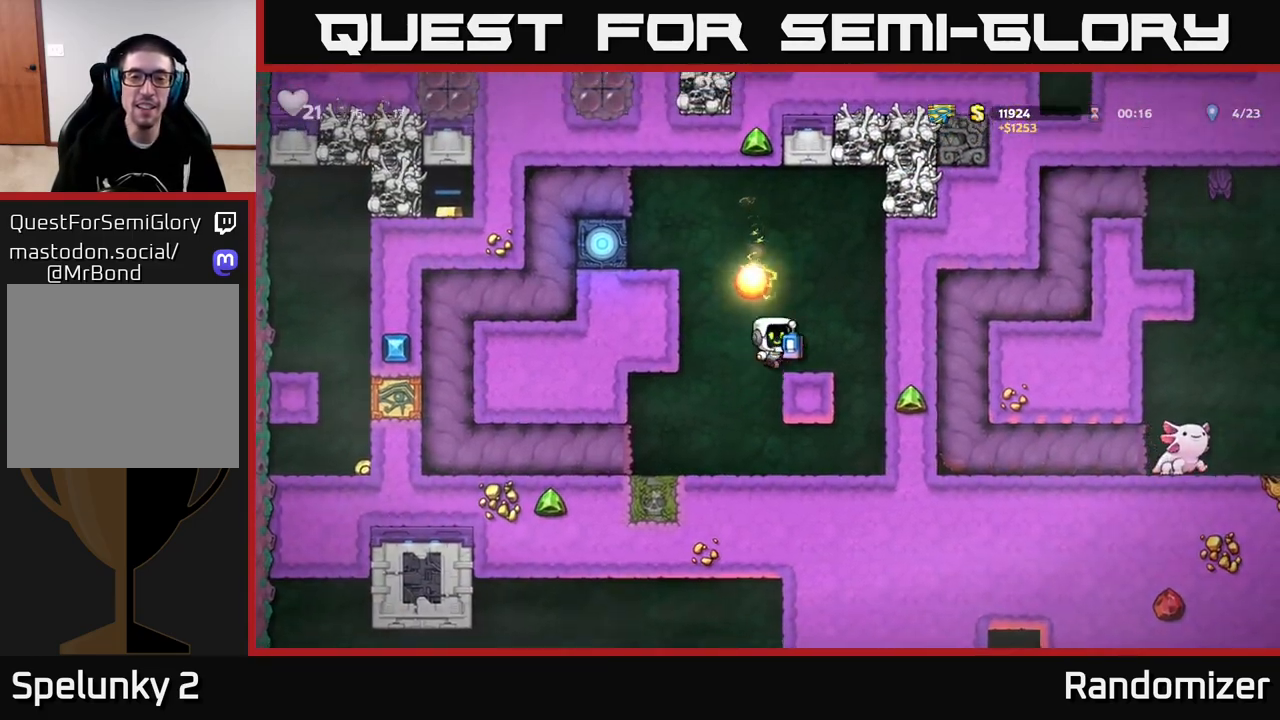
{"buttons": ["A"], "left_stick": "right", "right_stick": "center", "events": [[33, "left_stick", "center"], [417, "left_stick", "right"], [450, "A", "down"]]}
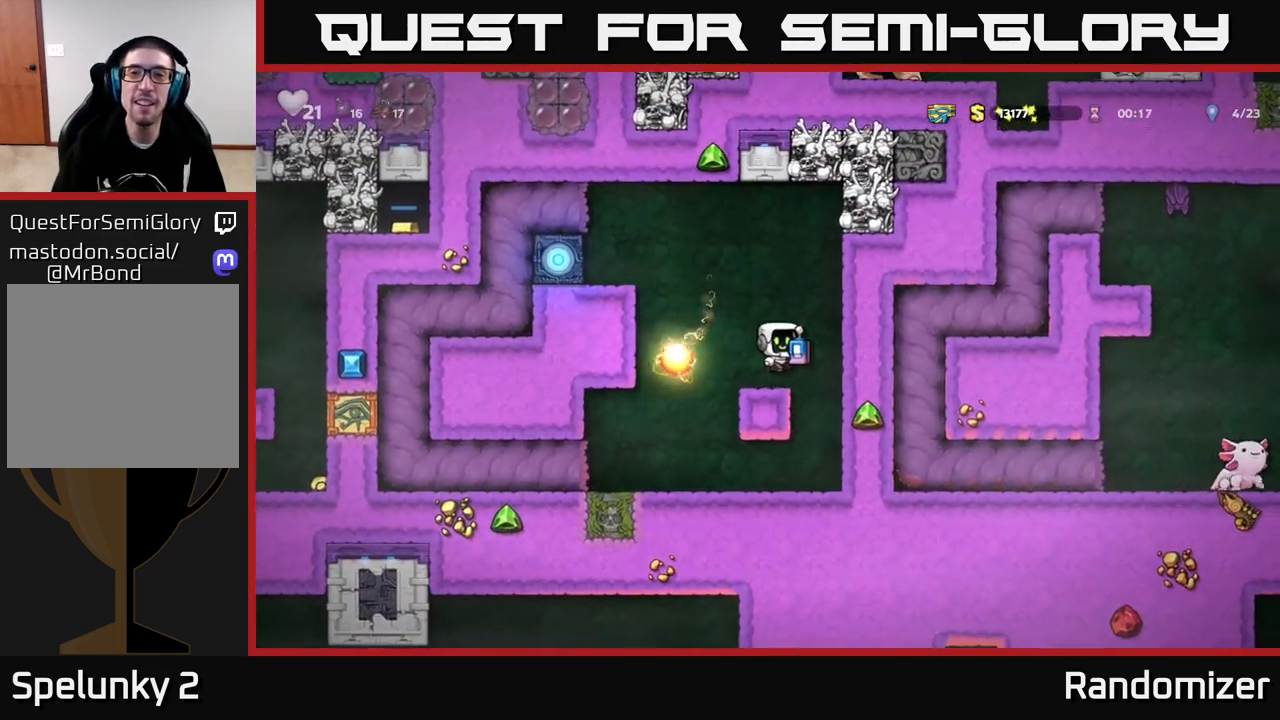
{"buttons": [], "left_stick": "center", "right_stick": "center", "events": [[183, "left_stick", "up-left"], [250, "A", "up"], [383, "left_stick", "center"]]}
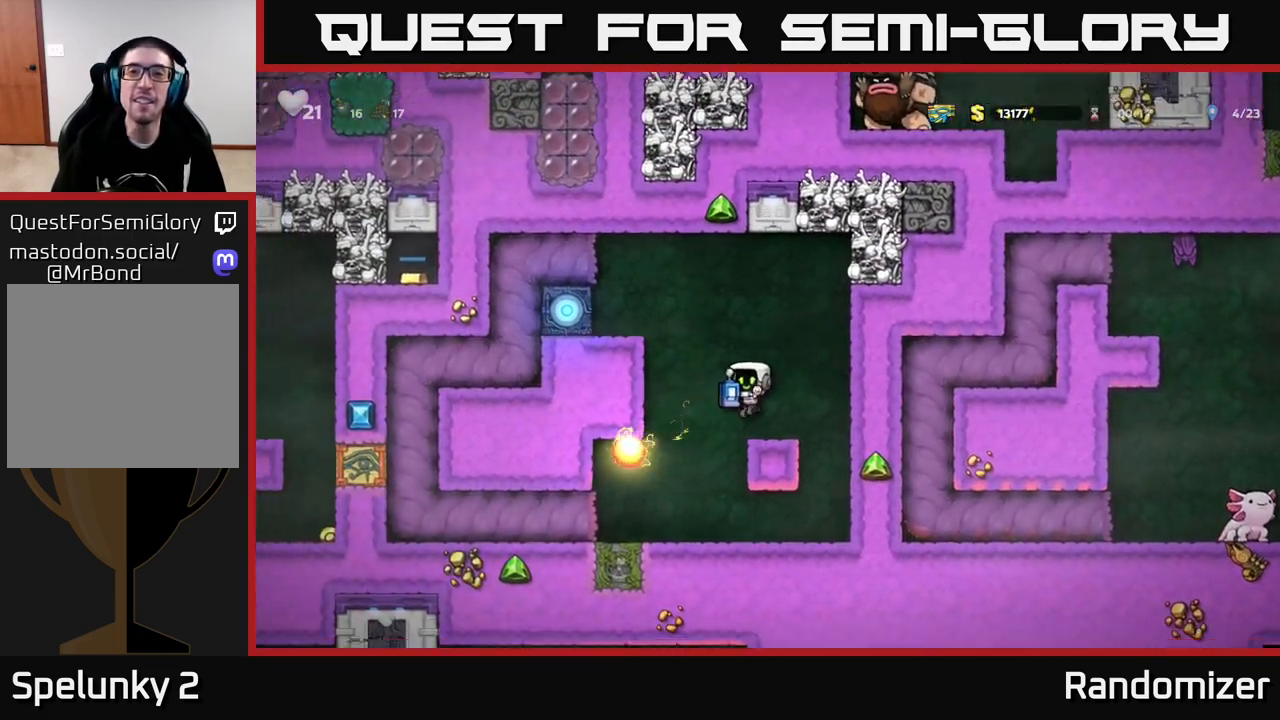
{"buttons": [], "left_stick": "center", "right_stick": "center", "events": [[50, "left_stick", "right"], [167, "left_stick", "center"]]}
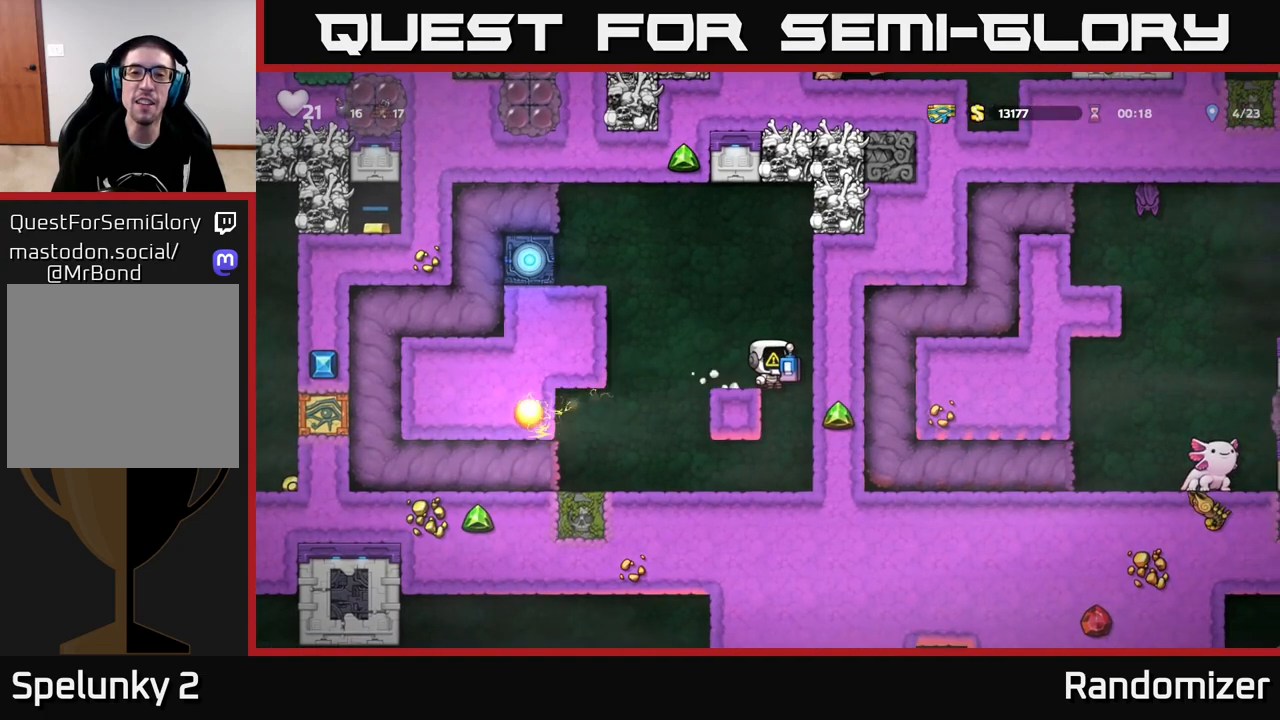
{"buttons": [], "left_stick": "left", "right_stick": "center", "events": [[133, "left_stick", "left"], [250, "A", "down"], [467, "A", "up"]]}
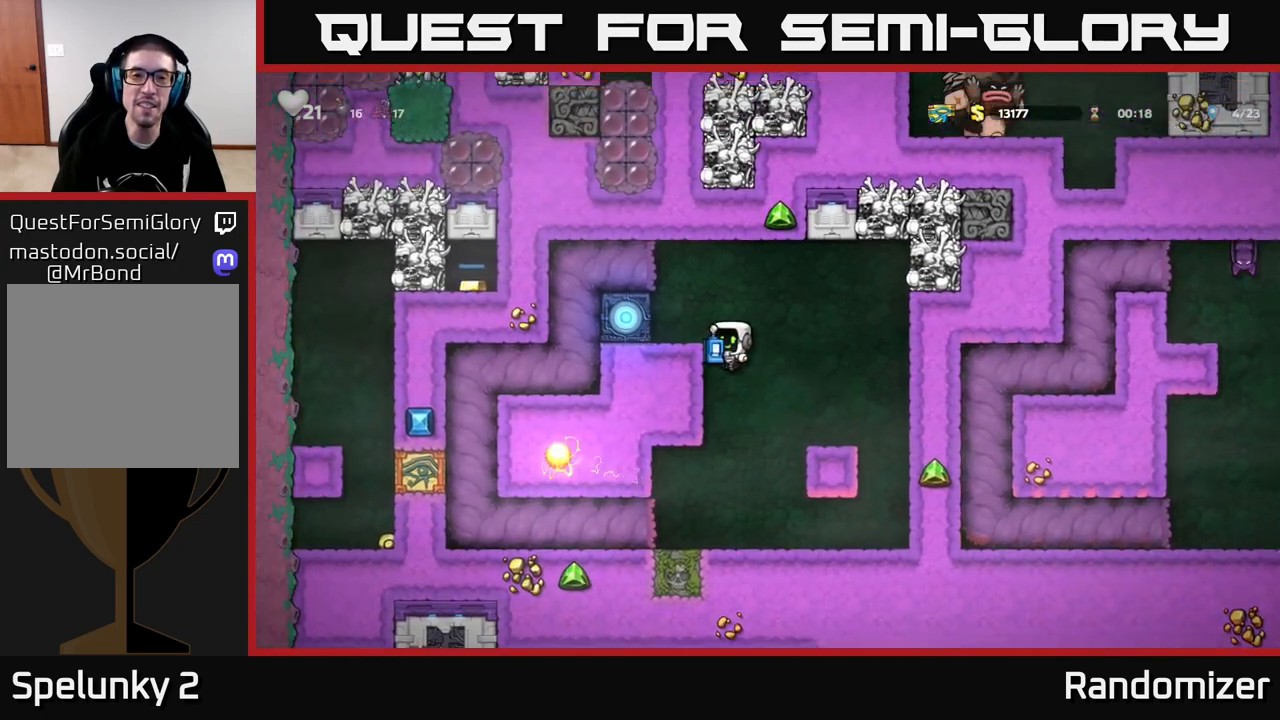
{"buttons": [], "left_stick": "center", "right_stick": "center", "events": [[200, "A", "down"], [350, "A", "up"], [367, "left_stick", "center"]]}
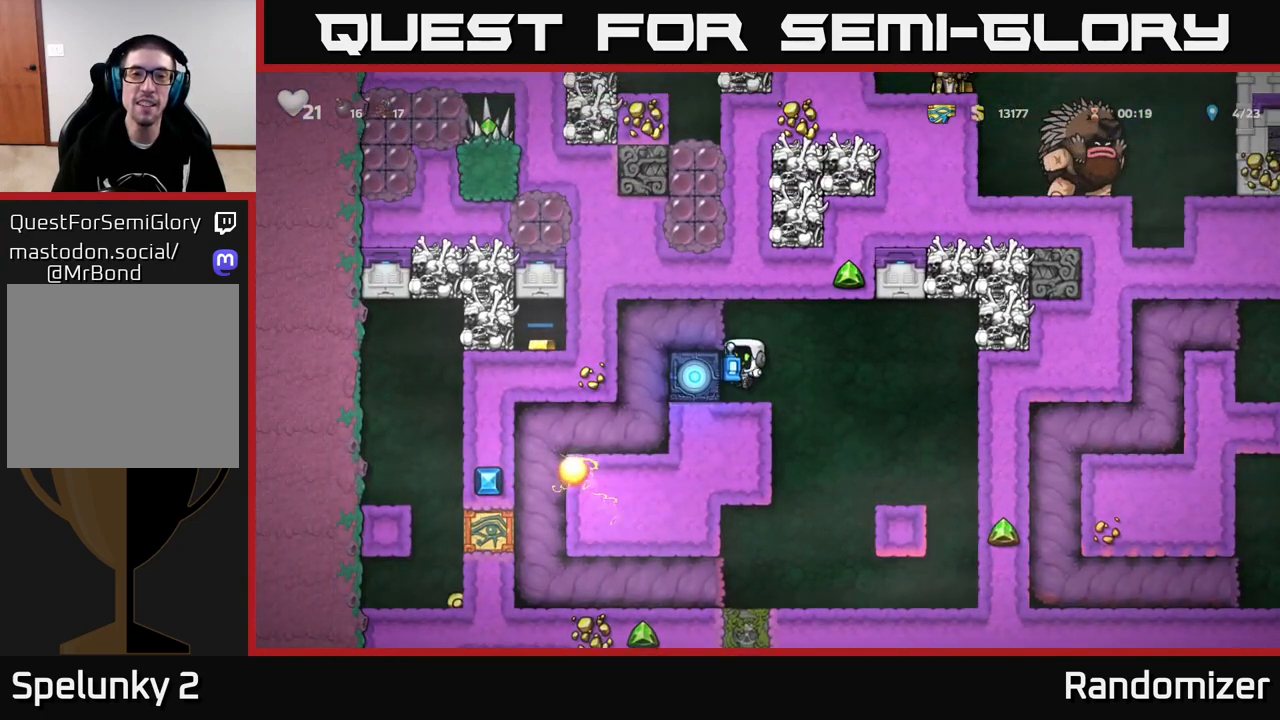
{"buttons": ["A"], "left_stick": "center", "right_stick": "center", "events": [[350, "A", "down"]]}
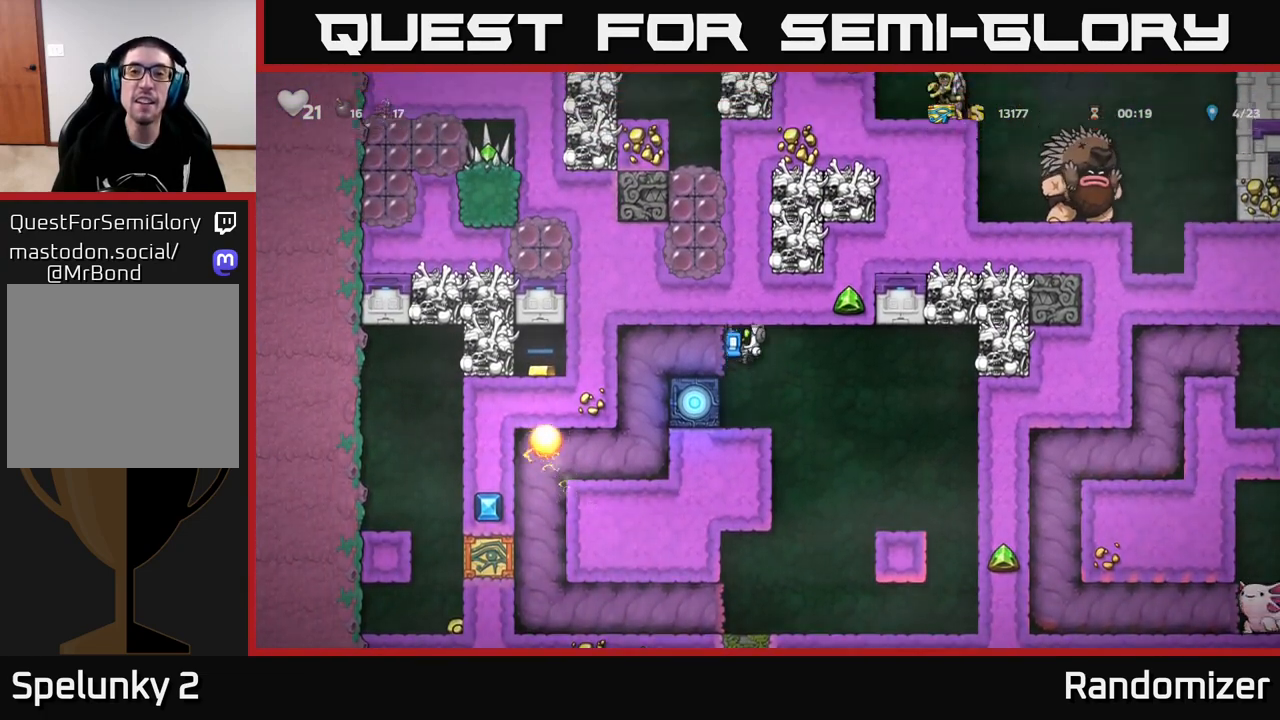
{"buttons": ["A"], "left_stick": "center", "right_stick": "center", "events": [[183, "A", "up"], [500, "A", "down"]]}
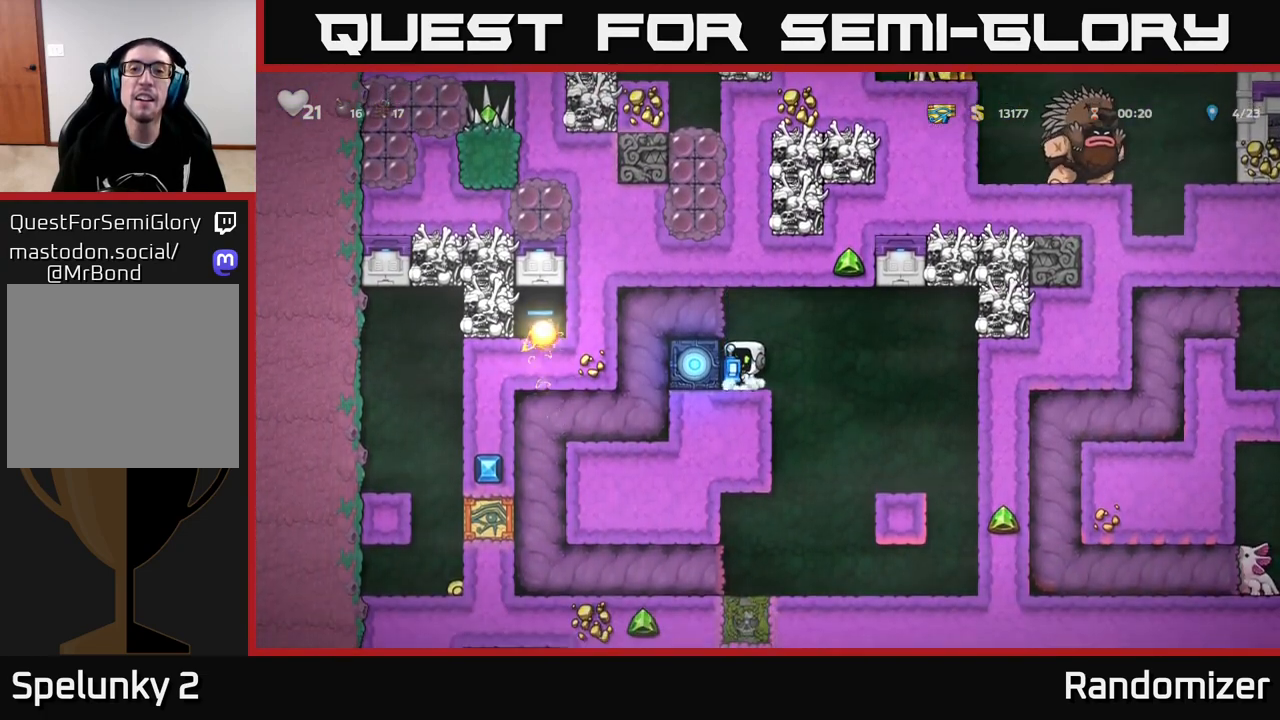
{"buttons": [], "left_stick": "center", "right_stick": "center", "events": [[33, "left_stick", "up"], [150, "X", "down"], [167, "A", "up"], [200, "X", "up"], [317, "left_stick", "center"]]}
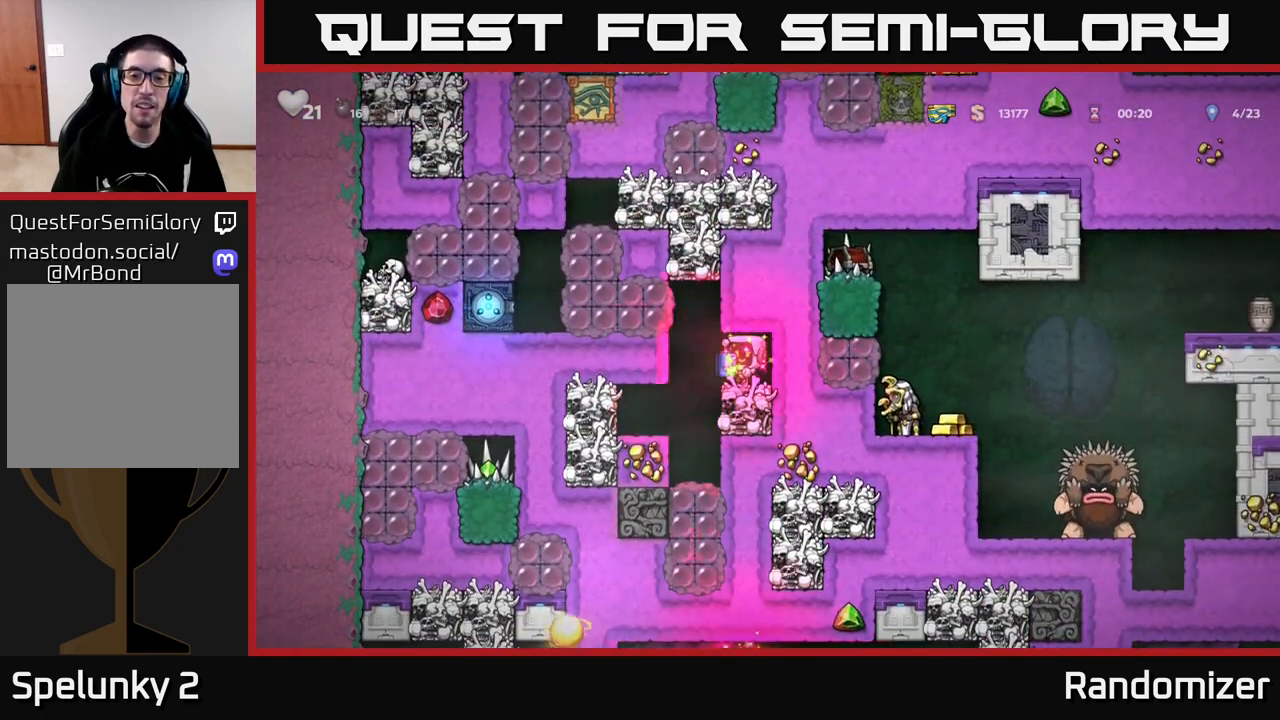
{"buttons": [], "left_stick": "center", "right_stick": "center", "events": []}
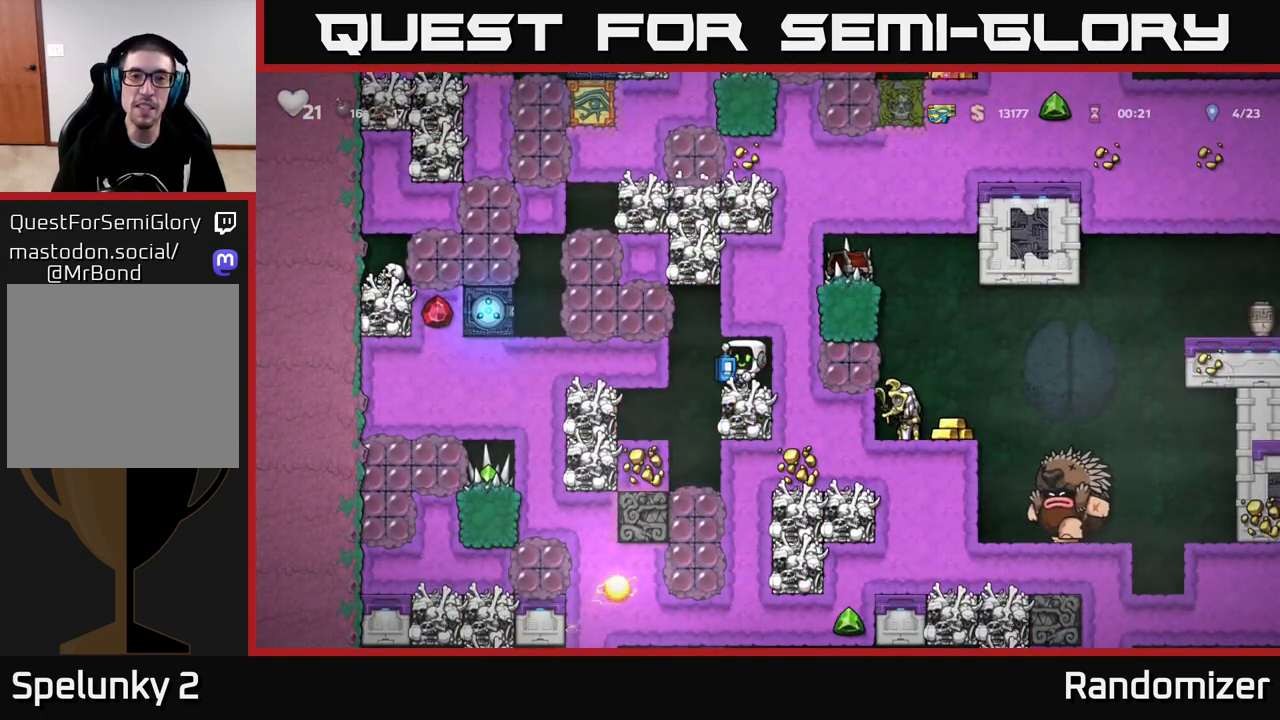
{"buttons": [], "left_stick": "center", "right_stick": "center", "events": []}
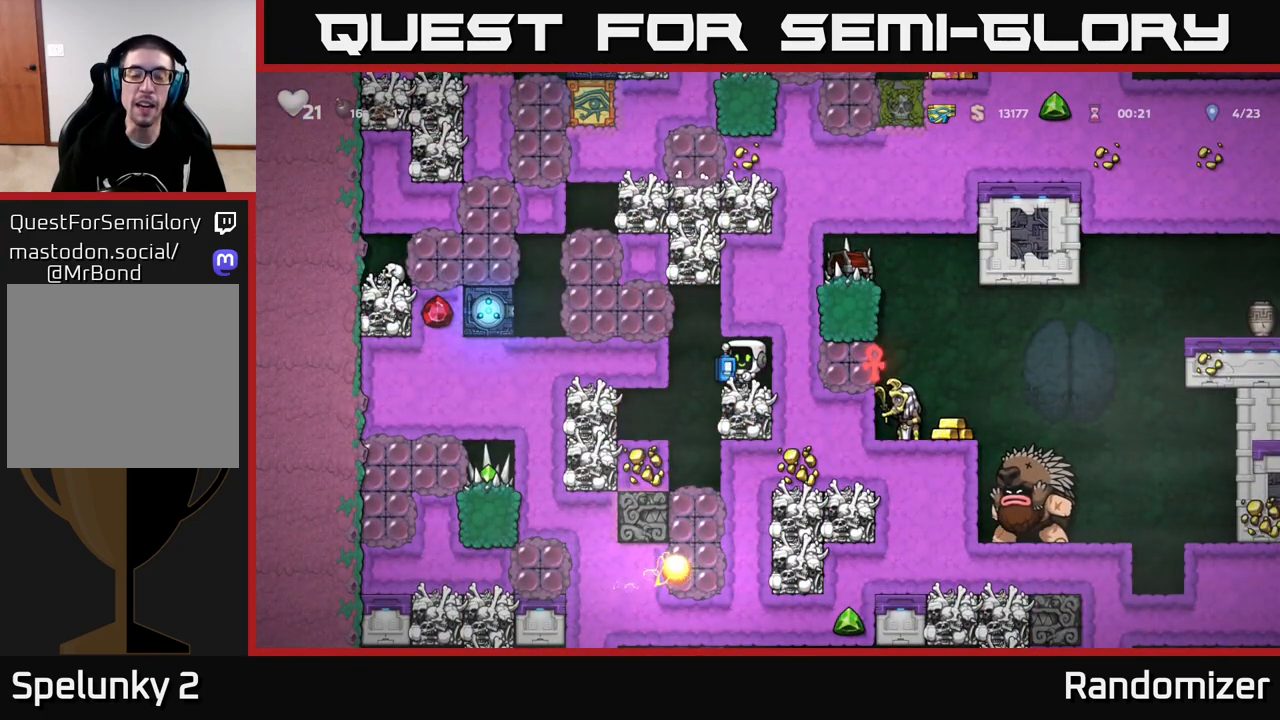
{"buttons": ["A"], "left_stick": "center", "right_stick": "center", "events": [[33, "left_stick", "left"], [150, "A", "down"], [317, "left_stick", "center"]]}
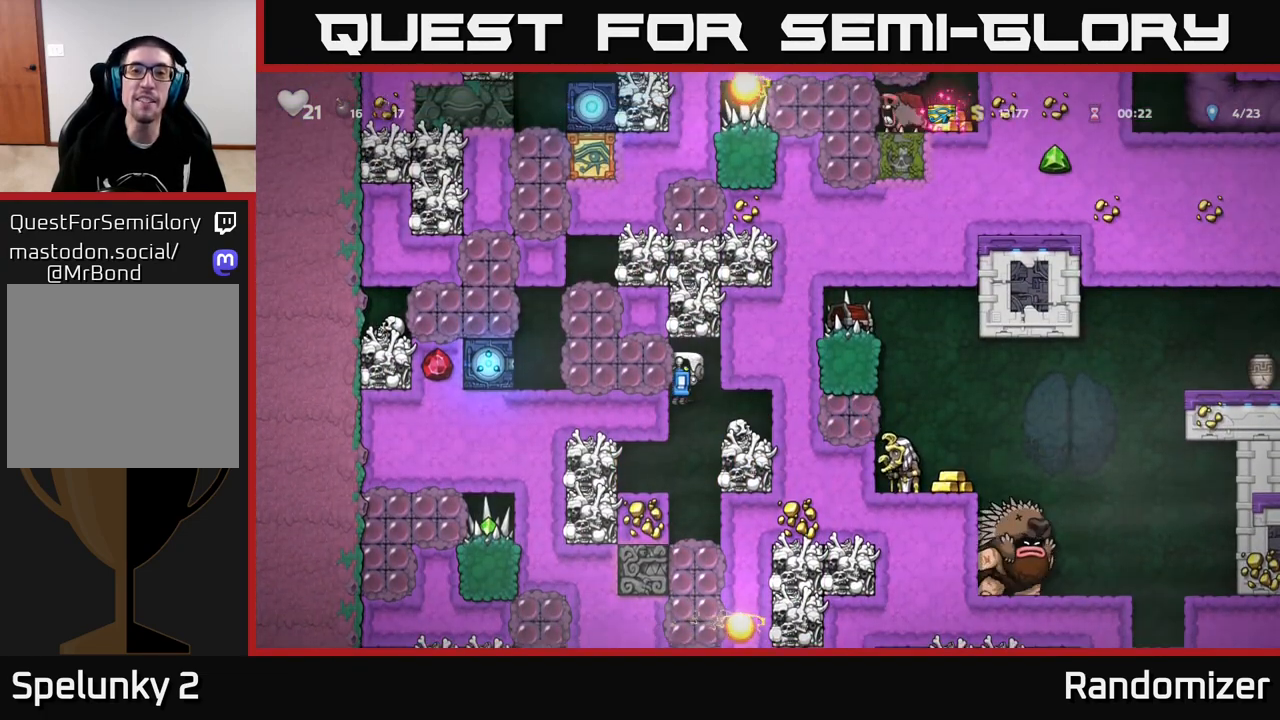
{"buttons": [], "left_stick": "center", "right_stick": "center", "events": [[50, "A", "up"], [67, "left_stick", "left"], [183, "left_stick", "center"]]}
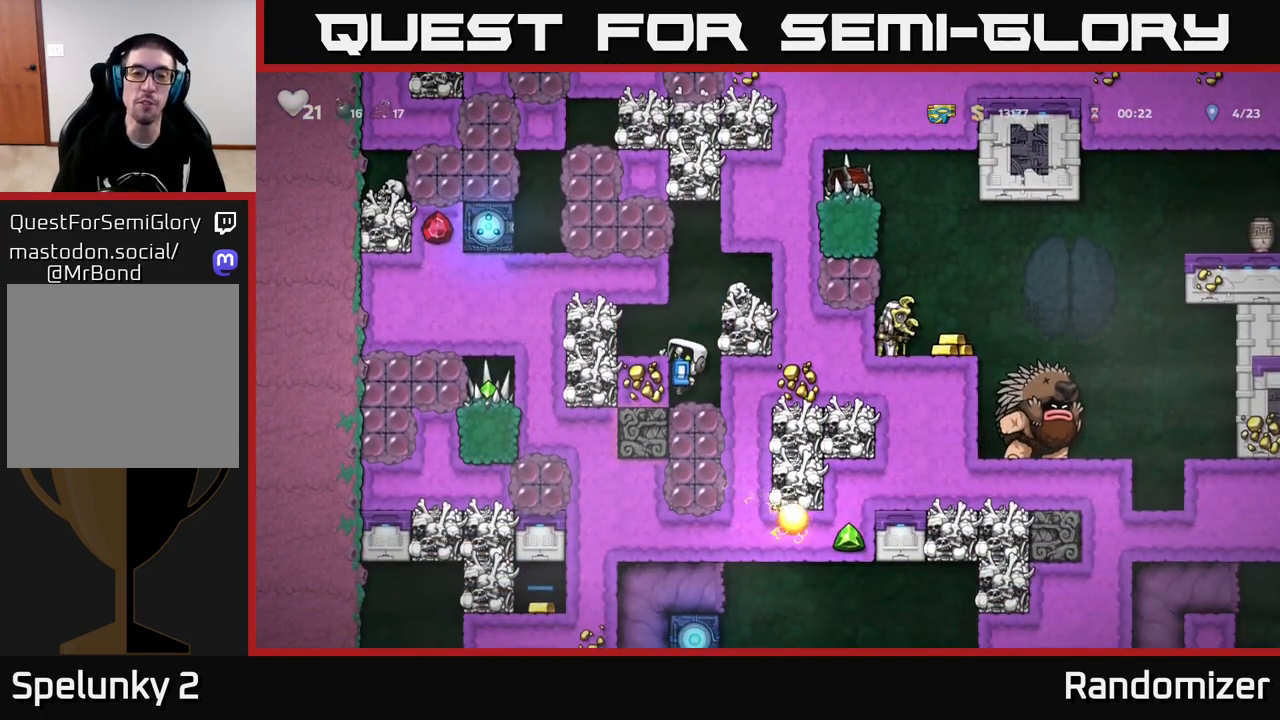
{"buttons": [], "left_stick": "center", "right_stick": "center", "events": [[217, "A", "down"], [300, "left_stick", "left"], [350, "A", "up"], [467, "left_stick", "center"]]}
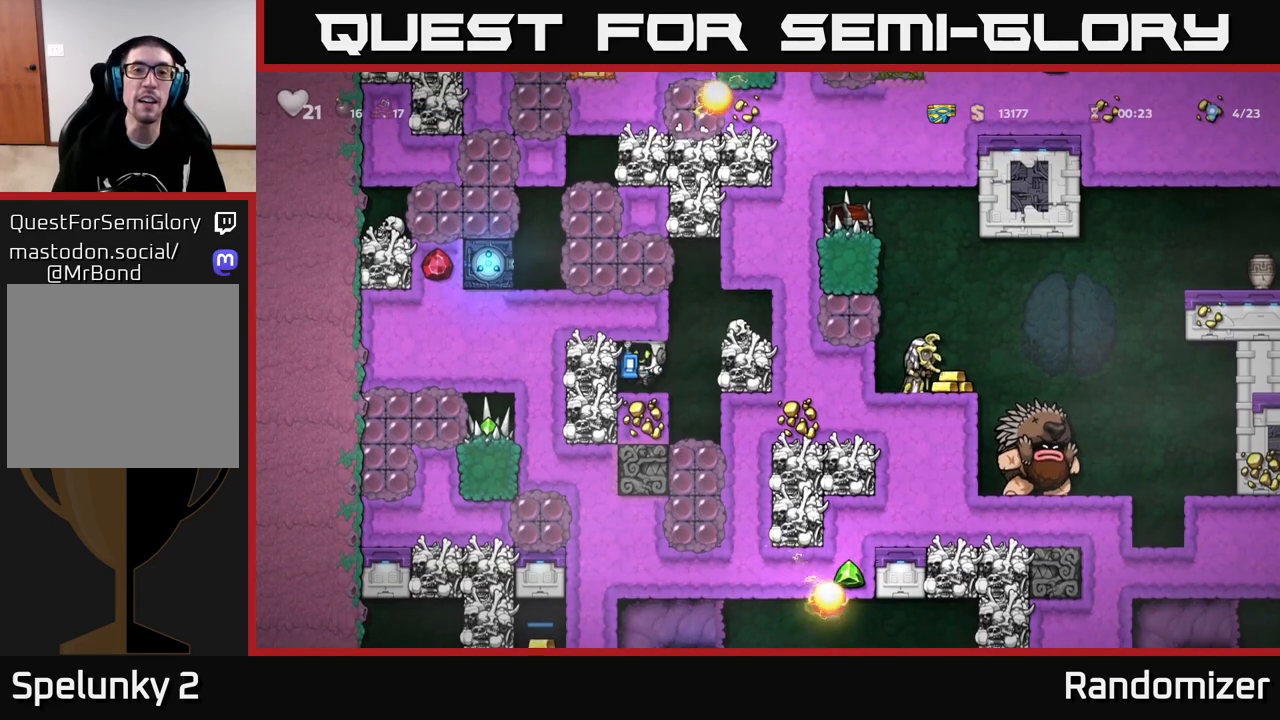
{"buttons": [], "left_stick": "center", "right_stick": "center", "events": [[183, "A", "down"], [433, "A", "up"]]}
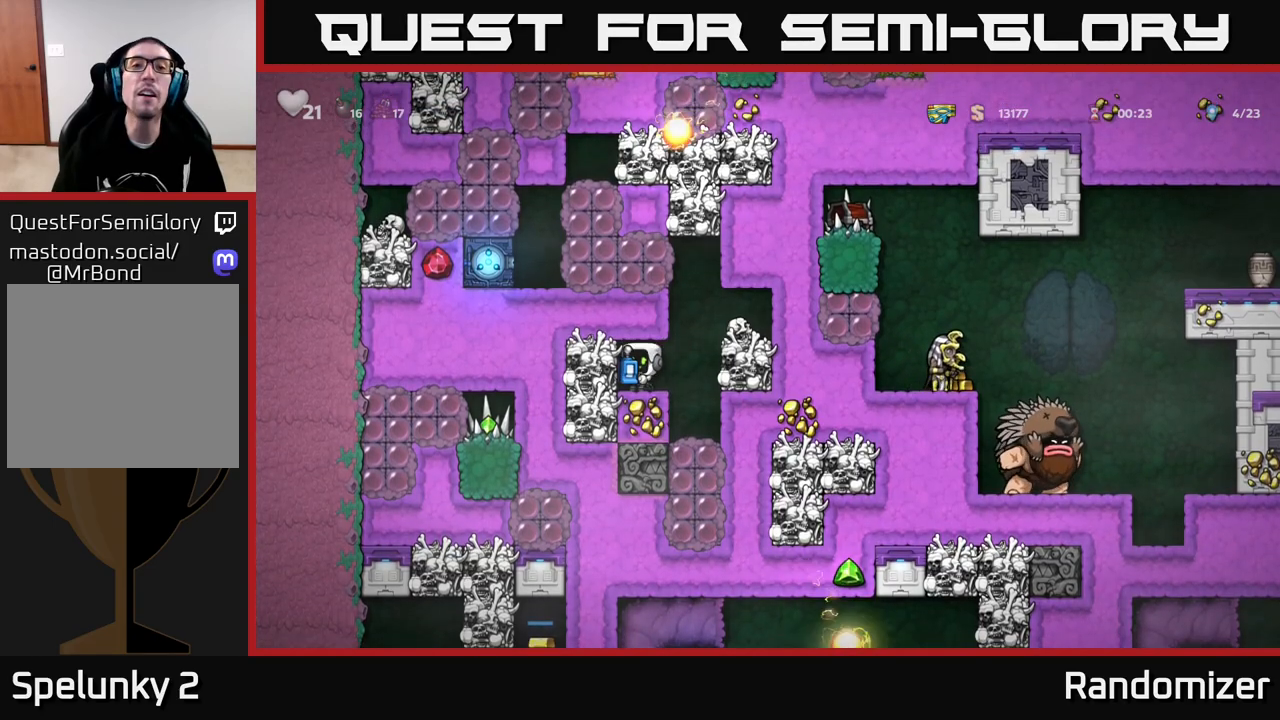
{"buttons": [], "left_stick": "center", "right_stick": "center", "events": [[300, "A", "down"], [300, "left_stick", "up"], [333, "X", "down"], [367, "A", "up"], [383, "X", "up"], [467, "left_stick", "center"]]}
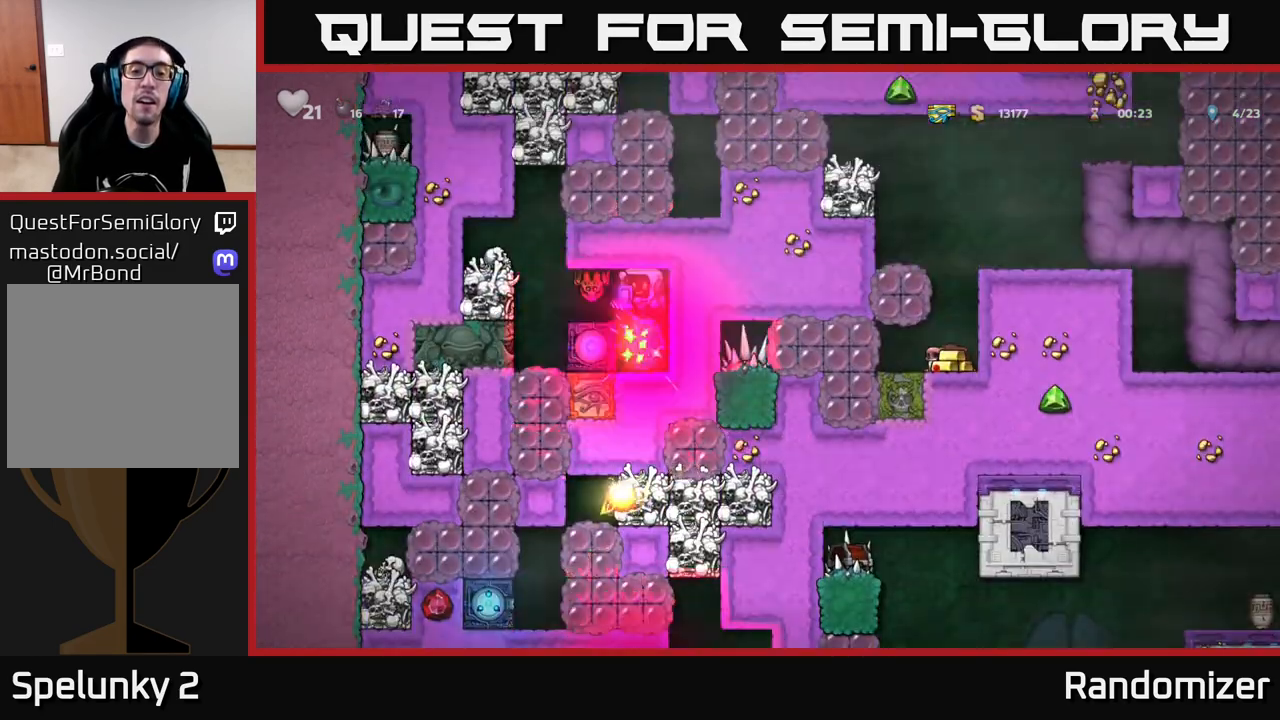
{"buttons": [], "left_stick": "center", "right_stick": "center", "events": []}
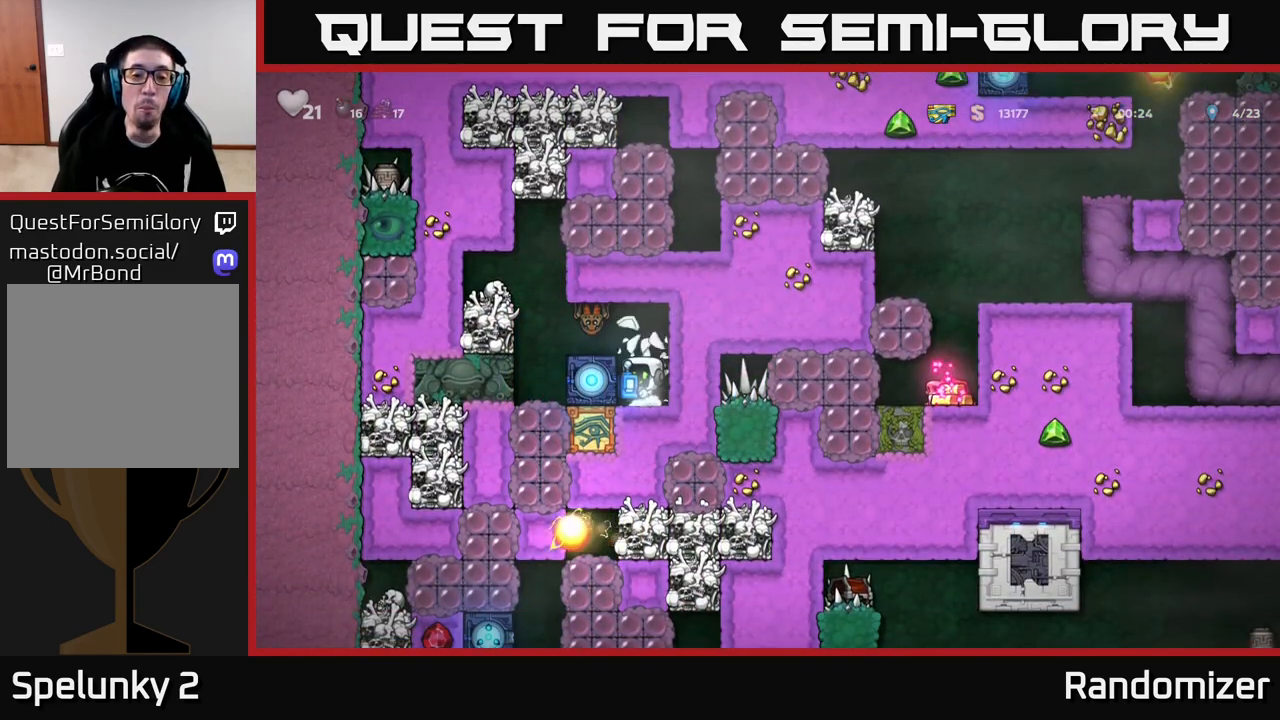
{"buttons": [], "left_stick": "down-right", "right_stick": "center", "events": [[200, "A", "down"], [383, "left_stick", "left"], [450, "A", "up"], [483, "left_stick", "down-right"]]}
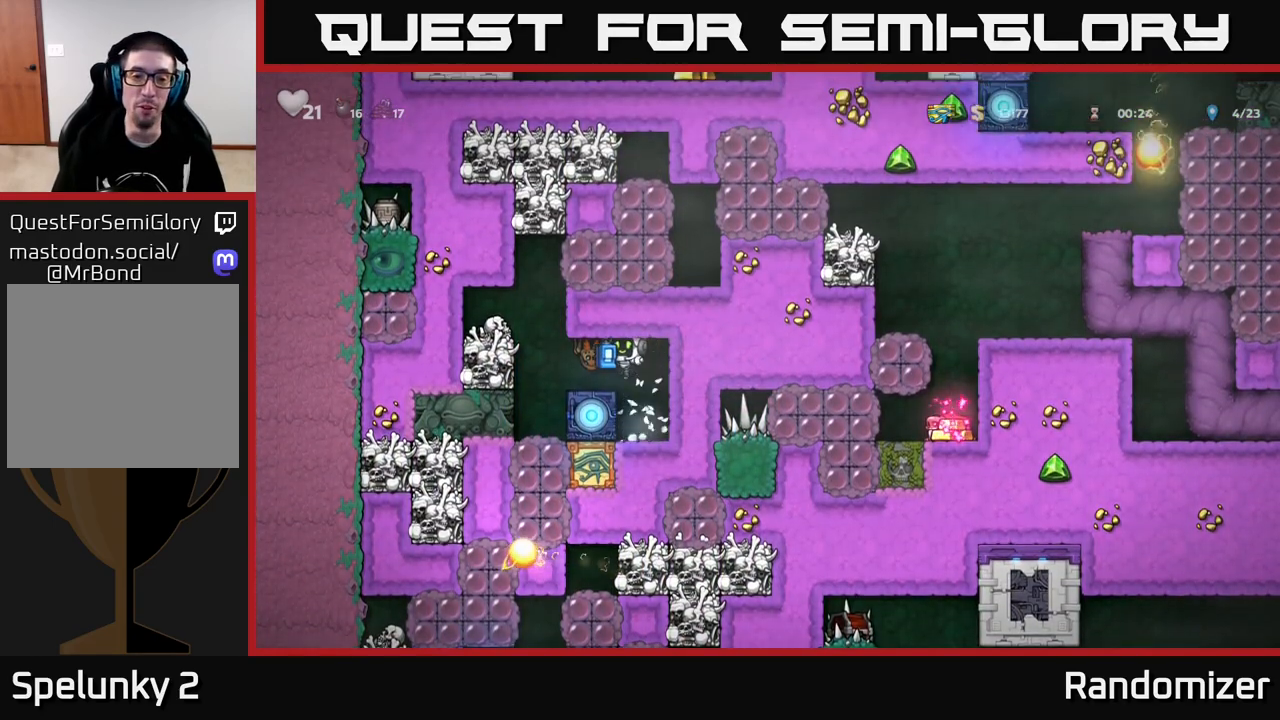
{"buttons": [], "left_stick": "center", "right_stick": "center", "events": [[33, "left_stick", "center"]]}
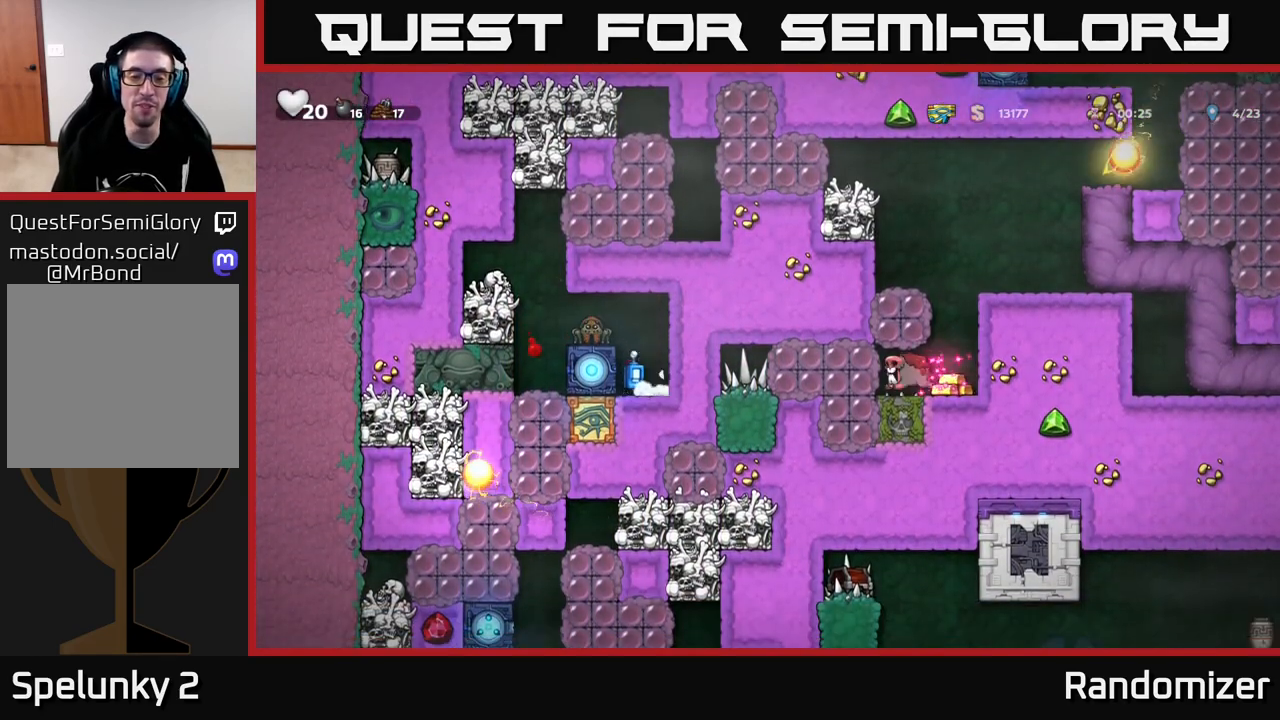
{"buttons": [], "left_stick": "center", "right_stick": "center", "events": [[17, "A", "down"], [150, "A", "up"], [150, "X", "down"], [200, "X", "up"]]}
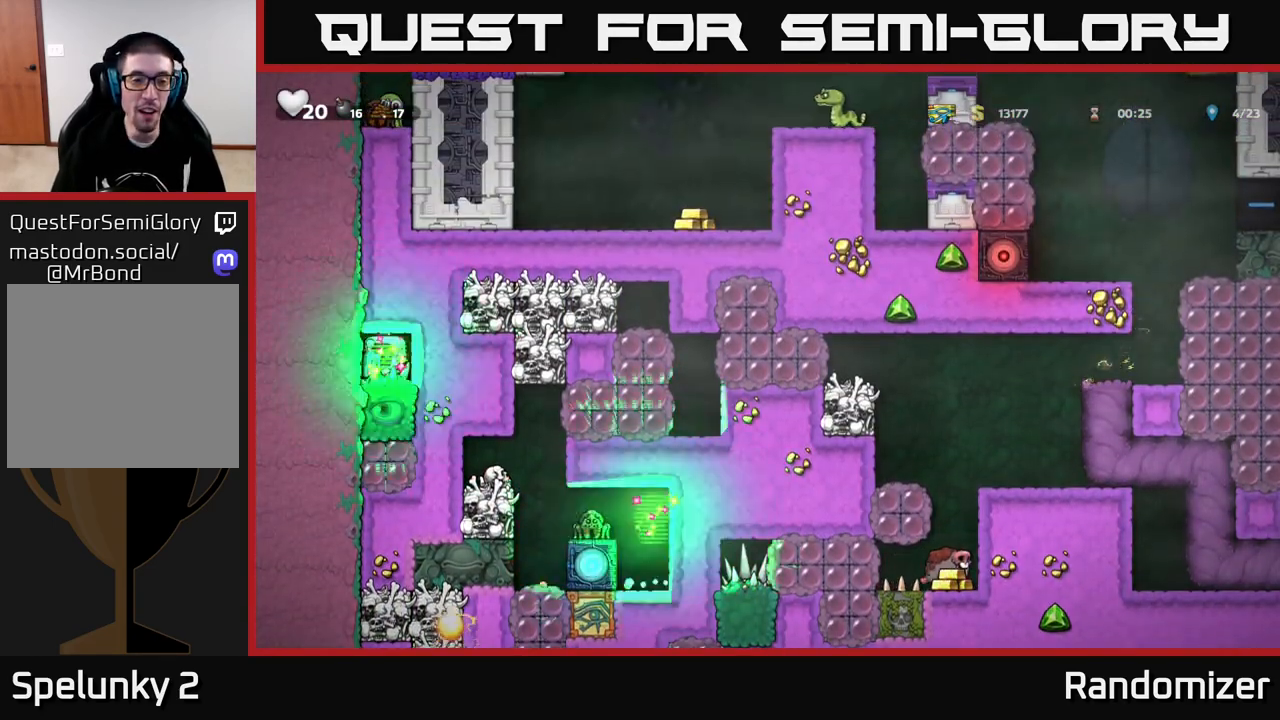
{"buttons": [], "left_stick": "right", "right_stick": "center", "events": [[433, "left_stick", "right"]]}
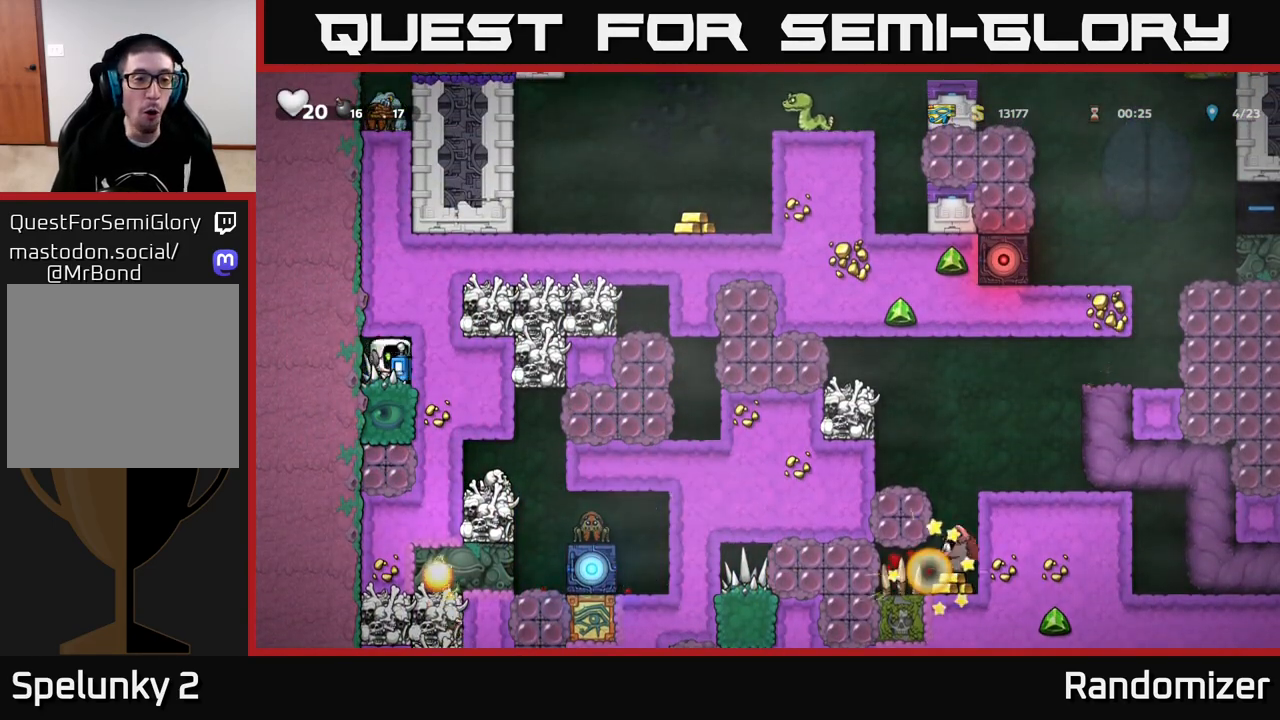
{"buttons": [], "left_stick": "right", "right_stick": "center", "events": [[50, "left_stick", "center"], [133, "A", "down"], [167, "left_stick", "right"], [183, "X", "down"], [250, "A", "up"], [267, "X", "up"]]}
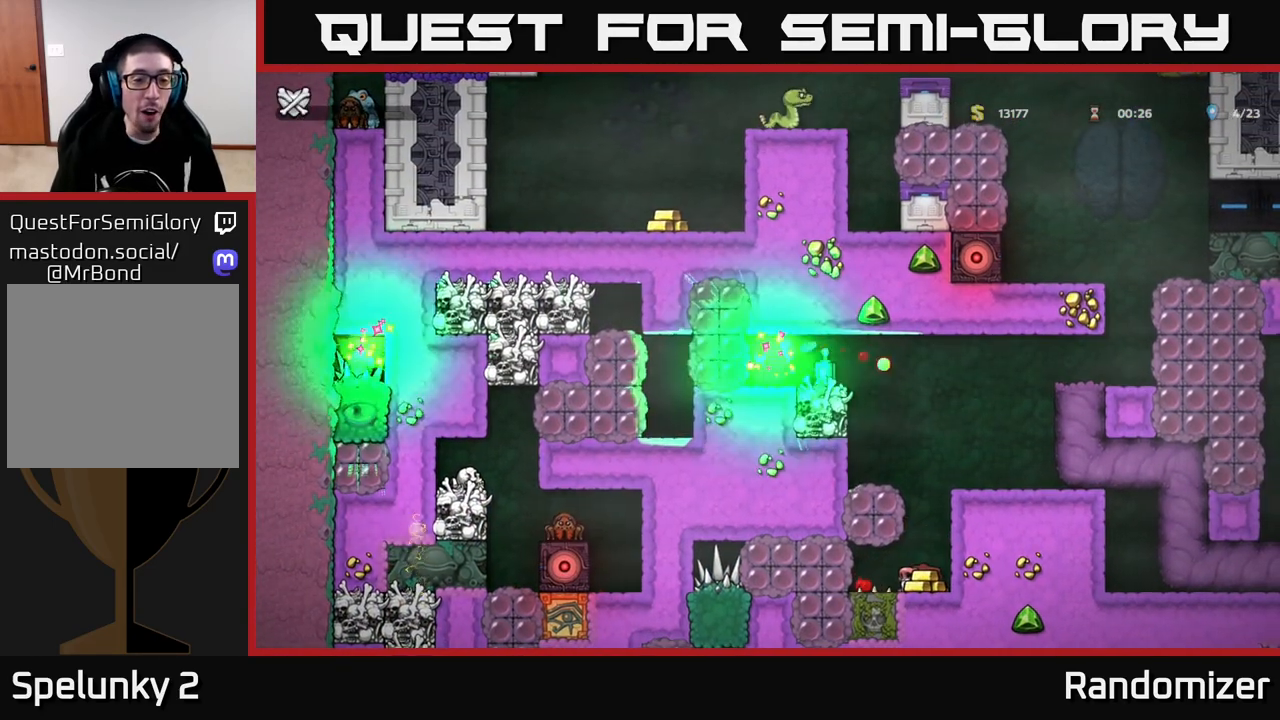
{"buttons": [], "left_stick": "right", "right_stick": "center", "events": [[33, "left_stick", "center"], [467, "left_stick", "right"]]}
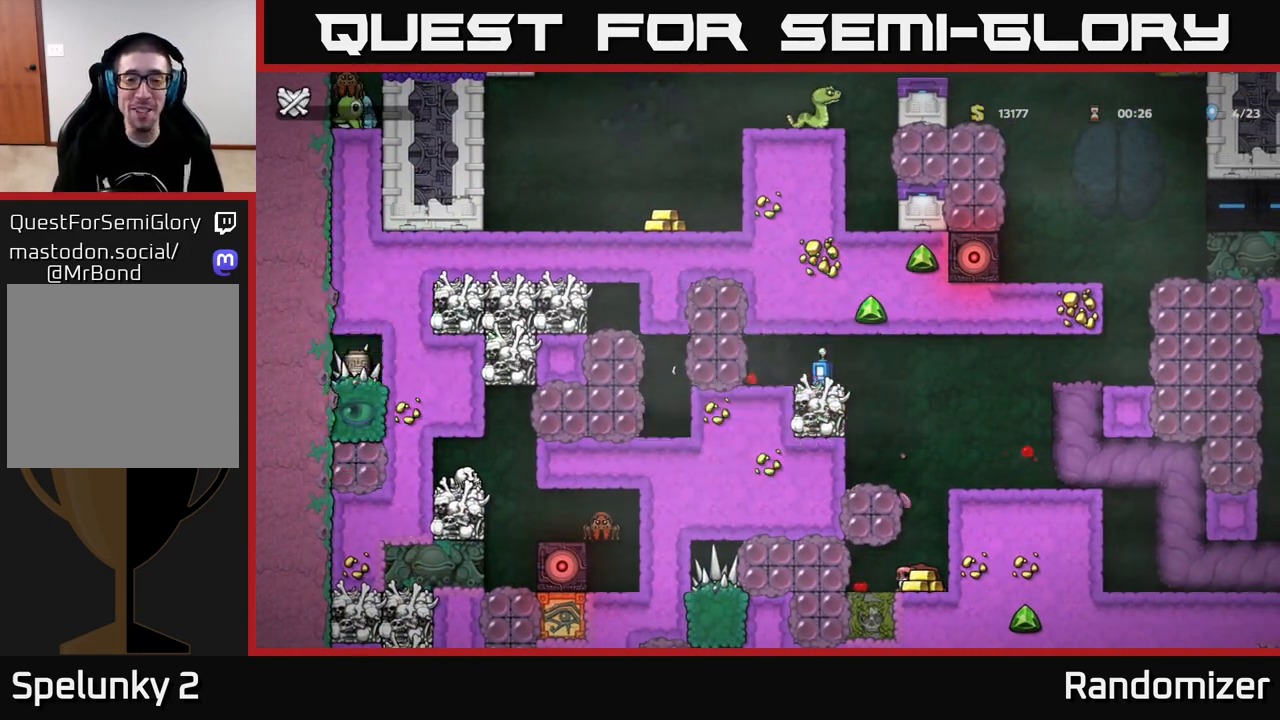
{"buttons": [], "left_stick": "center", "right_stick": "center", "events": [[183, "left_stick", "center"]]}